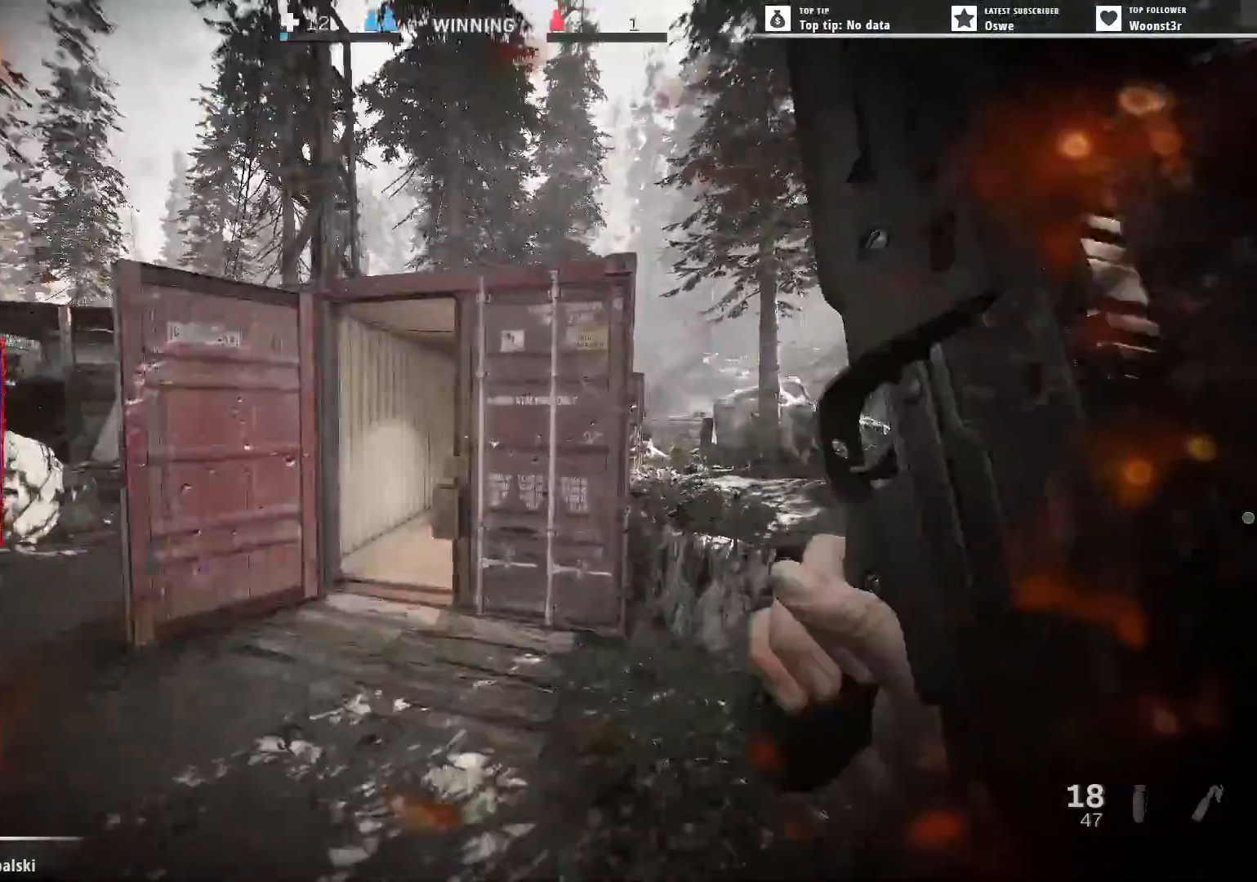
Gameplay with keyboard and mouse; each line is a JSON object with the keys and mouse buttons held at the frame after it. "events" lists presses ("down") and releases ("up") of "1", "2", "3", "4", "5", "a", "alt", "b", "c", "caps_lock", "ctrl", "d", "e", "f", "g", "q", "r", "s", "shift", "space", "t", "tab", "w", "x", "z", "mouse_left", "mouse_wheel" and "mouse_right" between this image and that frame as [ms after this image, input, new state], when the widget could be followed in between. "mouse_left", "mouse_wheel", "mouse_right" = the "left", "wheel", "right" buttons of the "mouse" list. No other keys are recorded. "wheel" means that the mouse wheel is clicked or scrolled. Not read: mouse_move.
{"keys": ["d"], "mouse": ["right"], "events": [[50, "d", "down"], [200, "mouse_right", "down"], [233, "w", "up"]]}
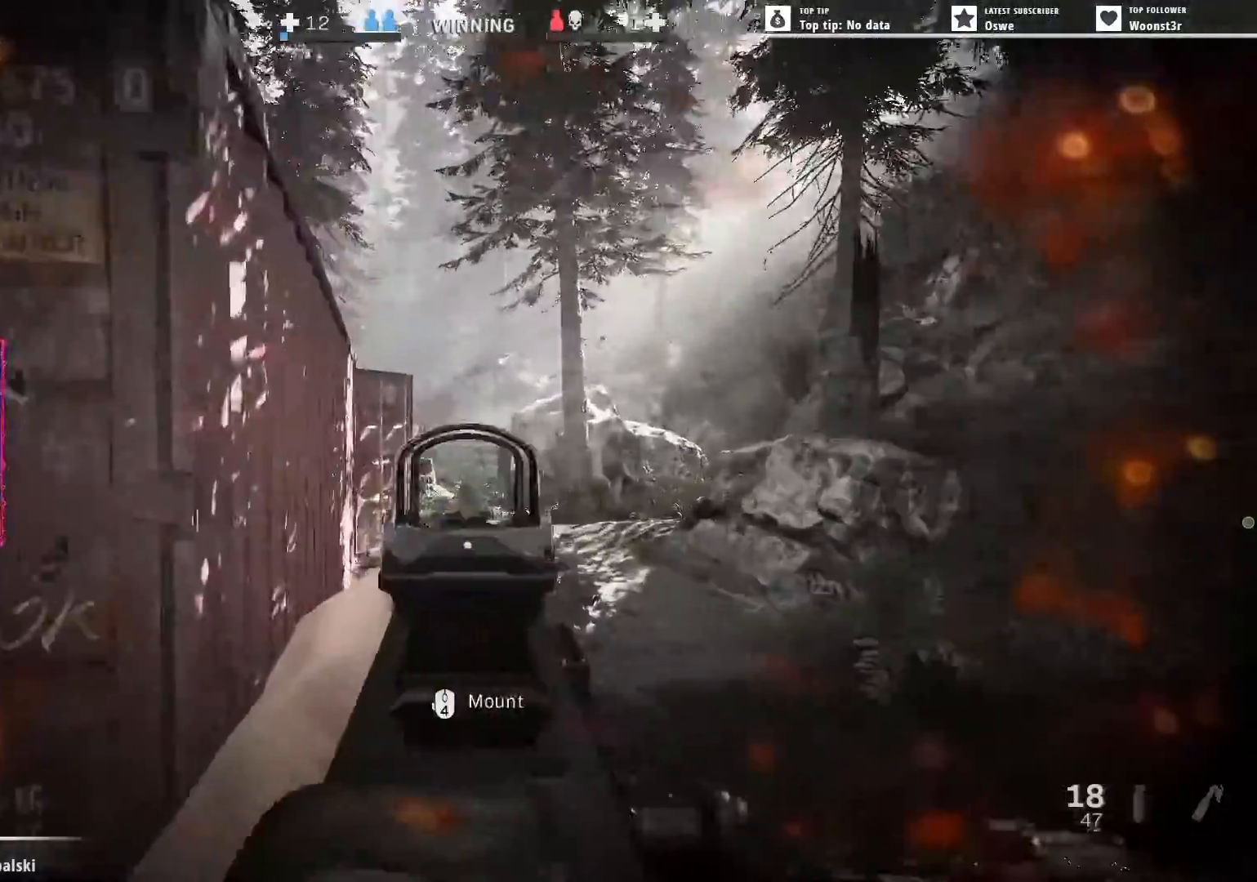
{"keys": ["a", "w"], "mouse": ["wheel"], "events": [[67, "mouse_right", "up"], [117, "mouse_wheel", "down"], [117, "w", "down"], [200, "mouse_wheel", "up"], [433, "mouse_wheel", "down"], [483, "a", "down"], [483, "d", "up"]]}
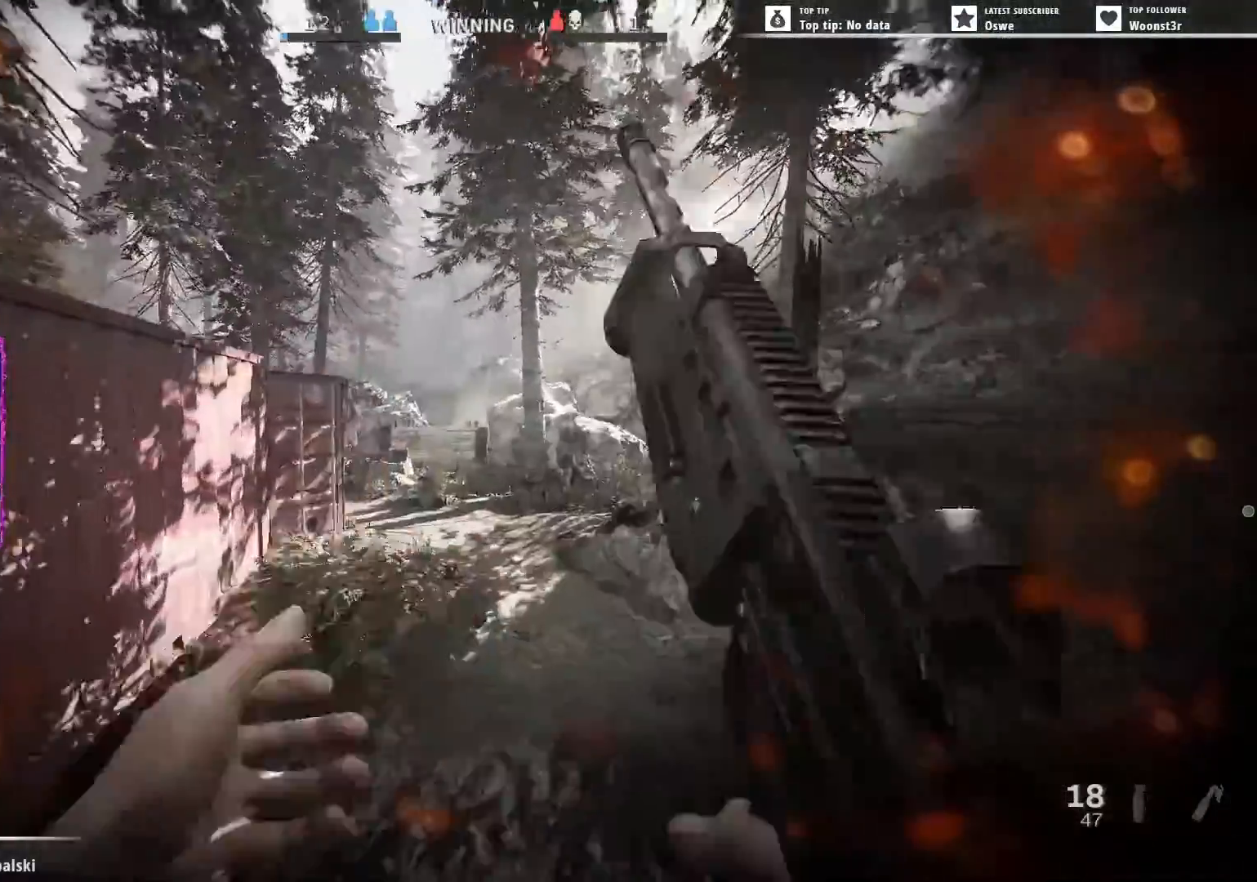
{"keys": ["a", "w"], "mouse": ["right"], "events": [[17, "mouse_wheel", "up"], [183, "w", "up"], [217, "mouse_right", "down"], [317, "w", "down"]]}
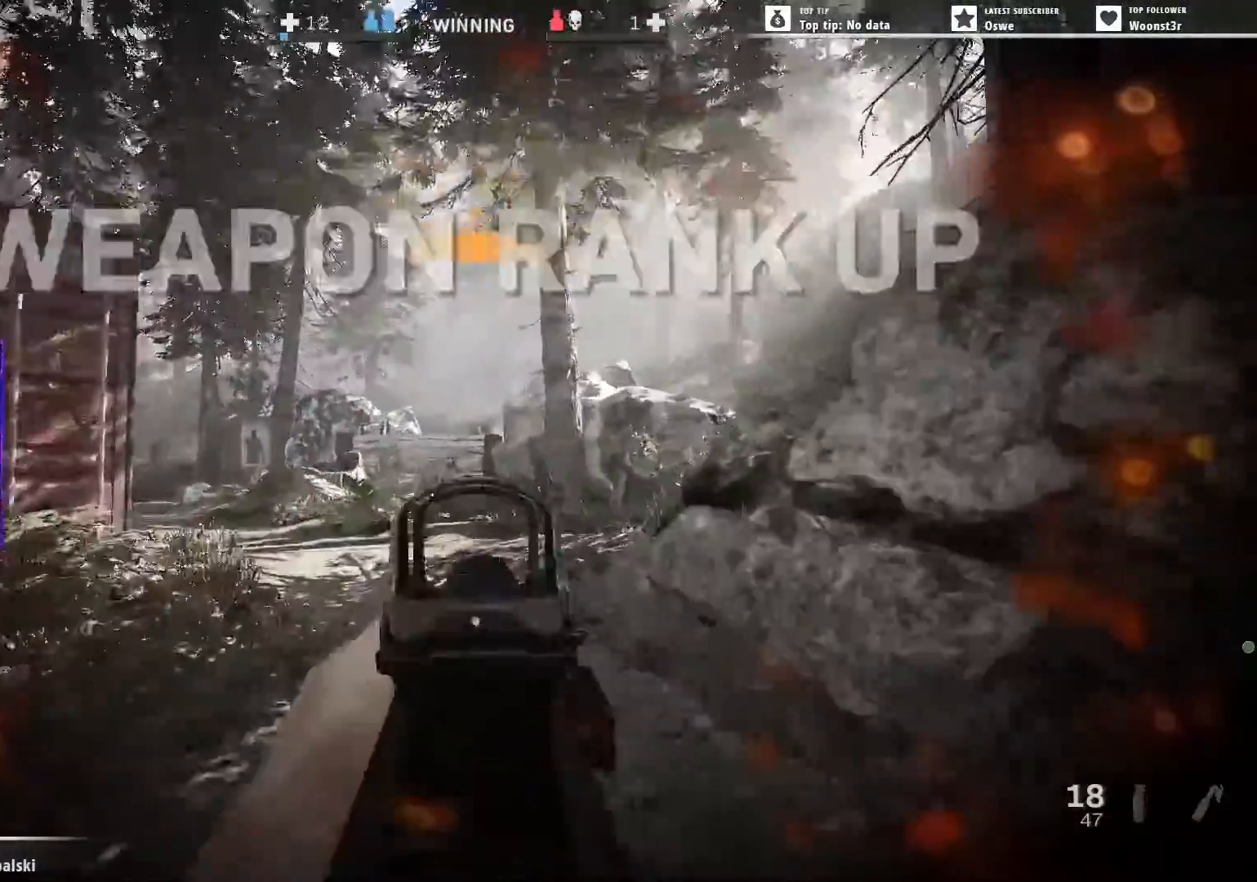
{"keys": ["a"], "mouse": ["right"], "events": [[50, "mouse_right", "up"], [50, "w", "up"], [233, "mouse_right", "down"]]}
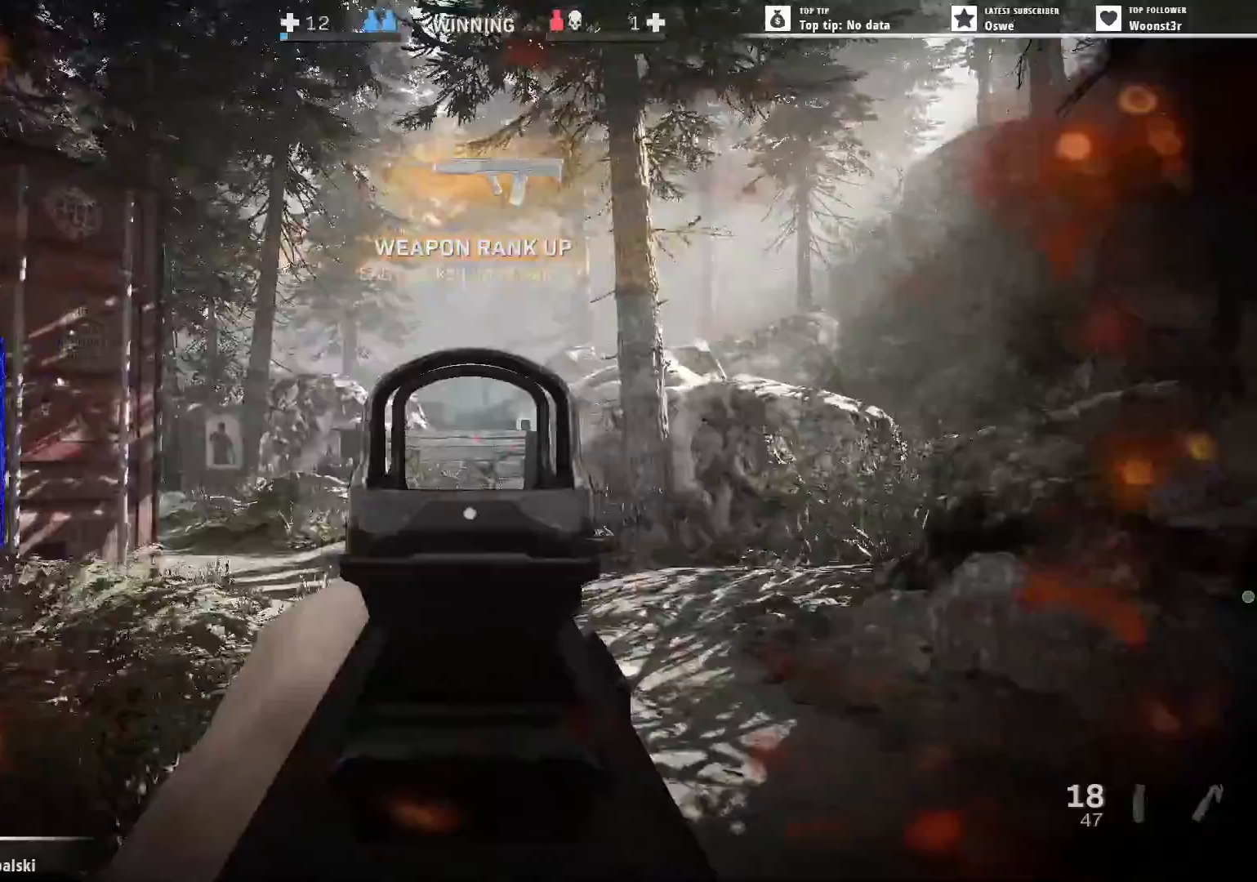
{"keys": ["a", "w"], "mouse": ["right"], "events": [[217, "w", "down"]]}
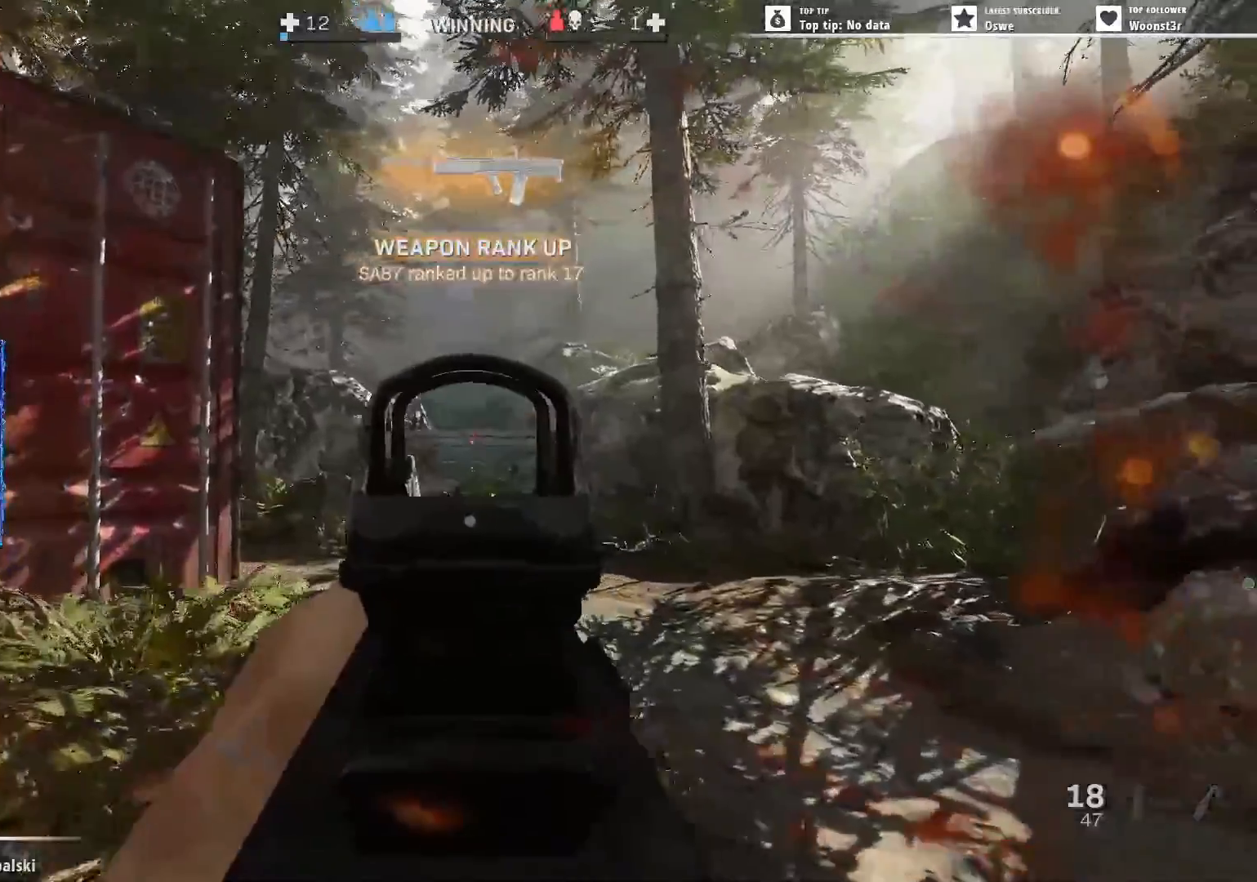
{"keys": ["a"], "mouse": [], "events": [[217, "mouse_right", "up"], [367, "r", "down"], [417, "w", "up"], [450, "r", "up"]]}
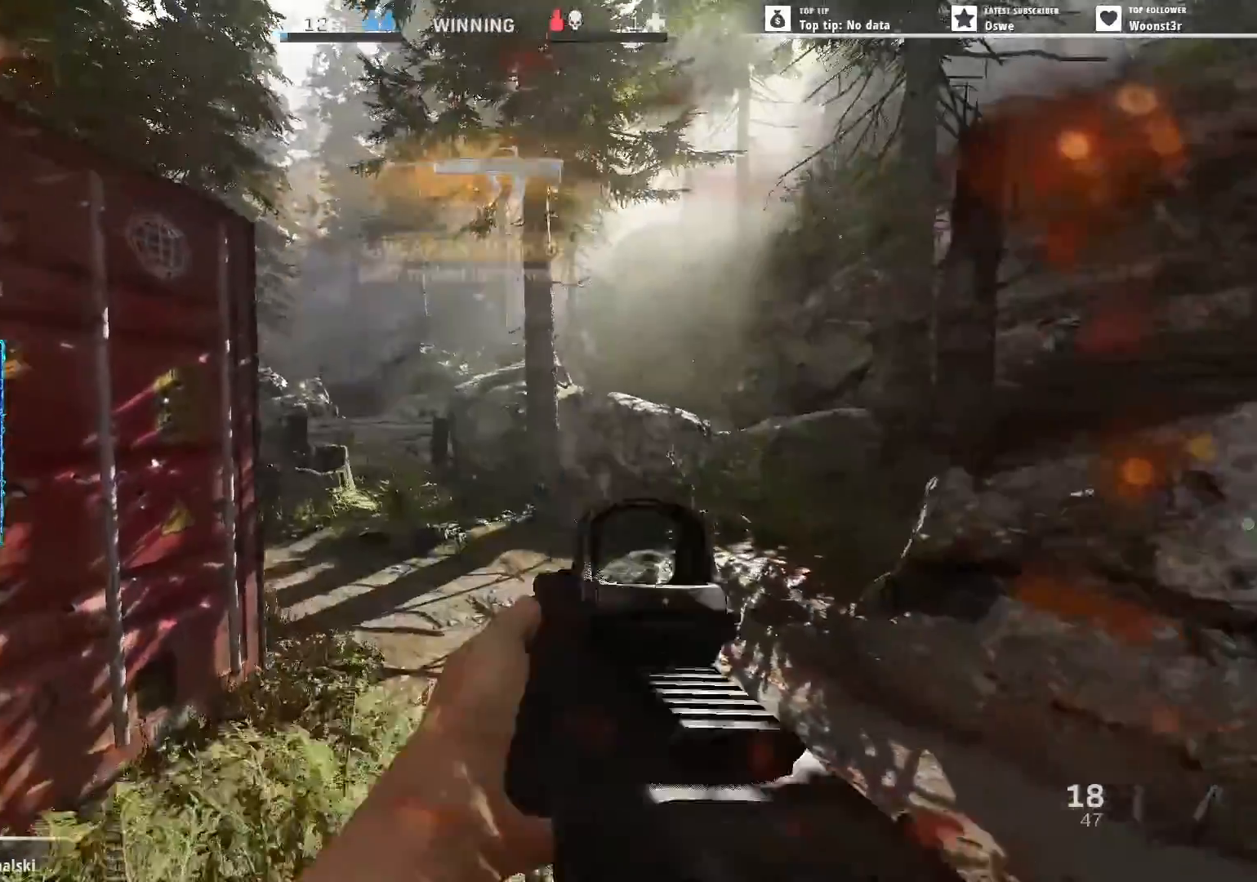
{"keys": ["a"], "mouse": [], "events": [[50, "r", "down"], [100, "r", "up"], [200, "r", "down"], [283, "r", "up"], [383, "r", "down"], [433, "r", "up"]]}
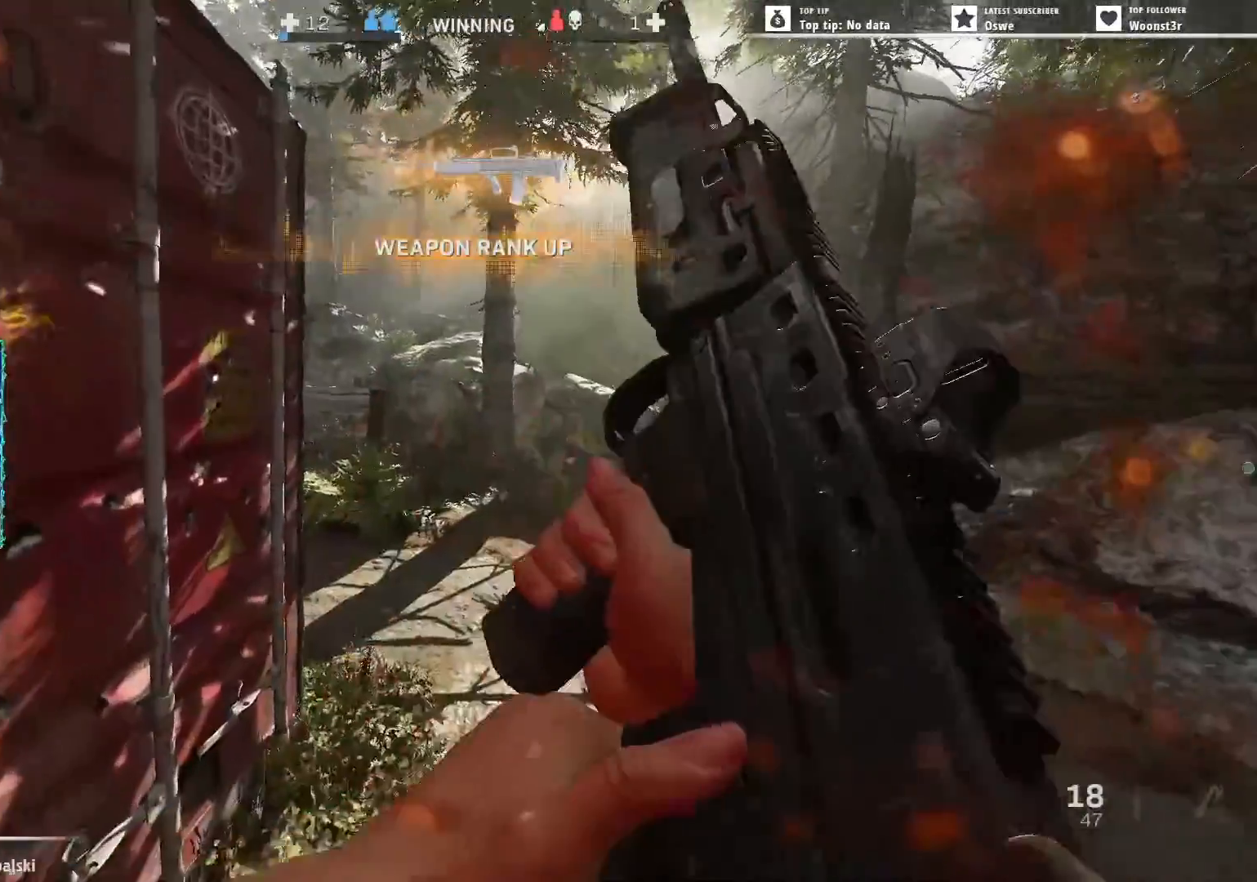
{"keys": [], "mouse": [], "events": [[17, "a", "up"]]}
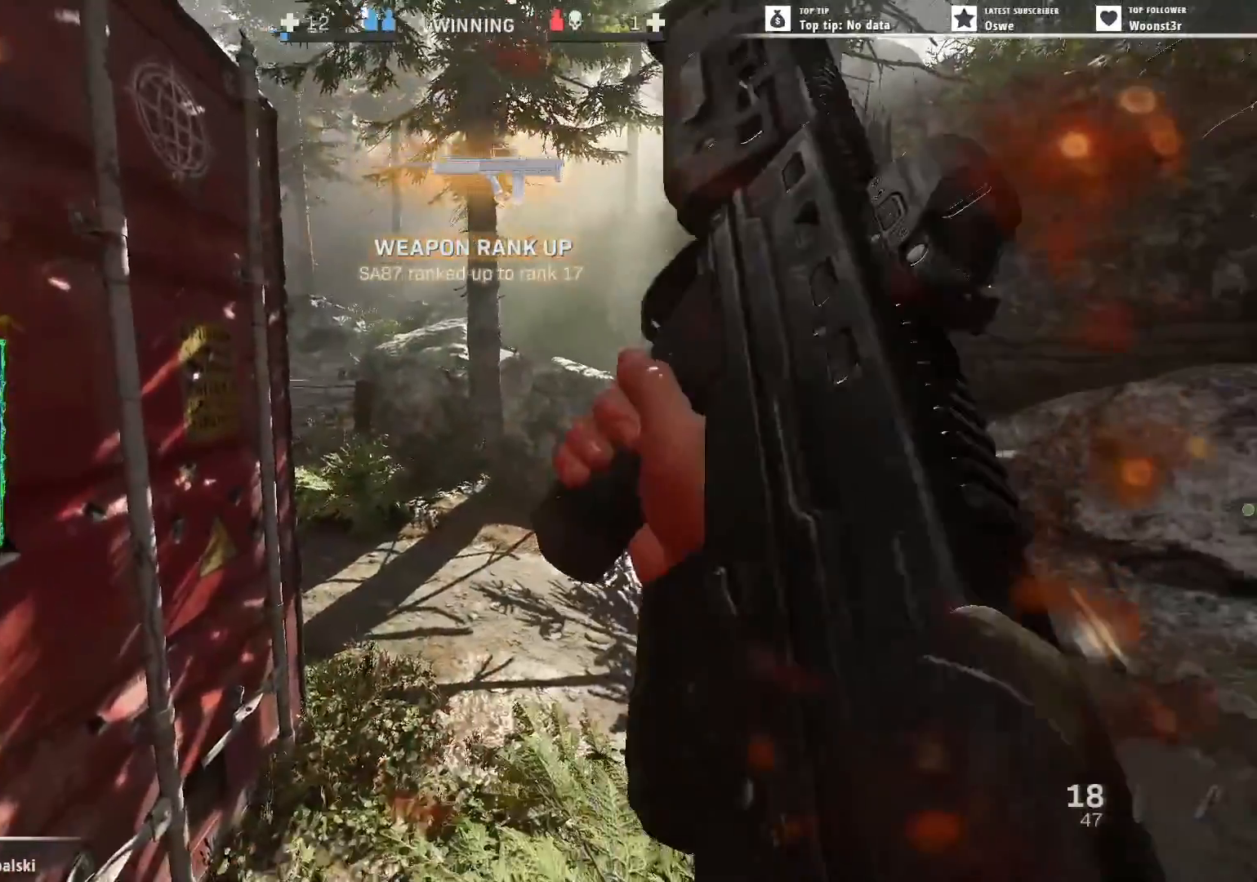
{"keys": ["ctrl"], "mouse": [], "events": [[183, "ctrl", "down"]]}
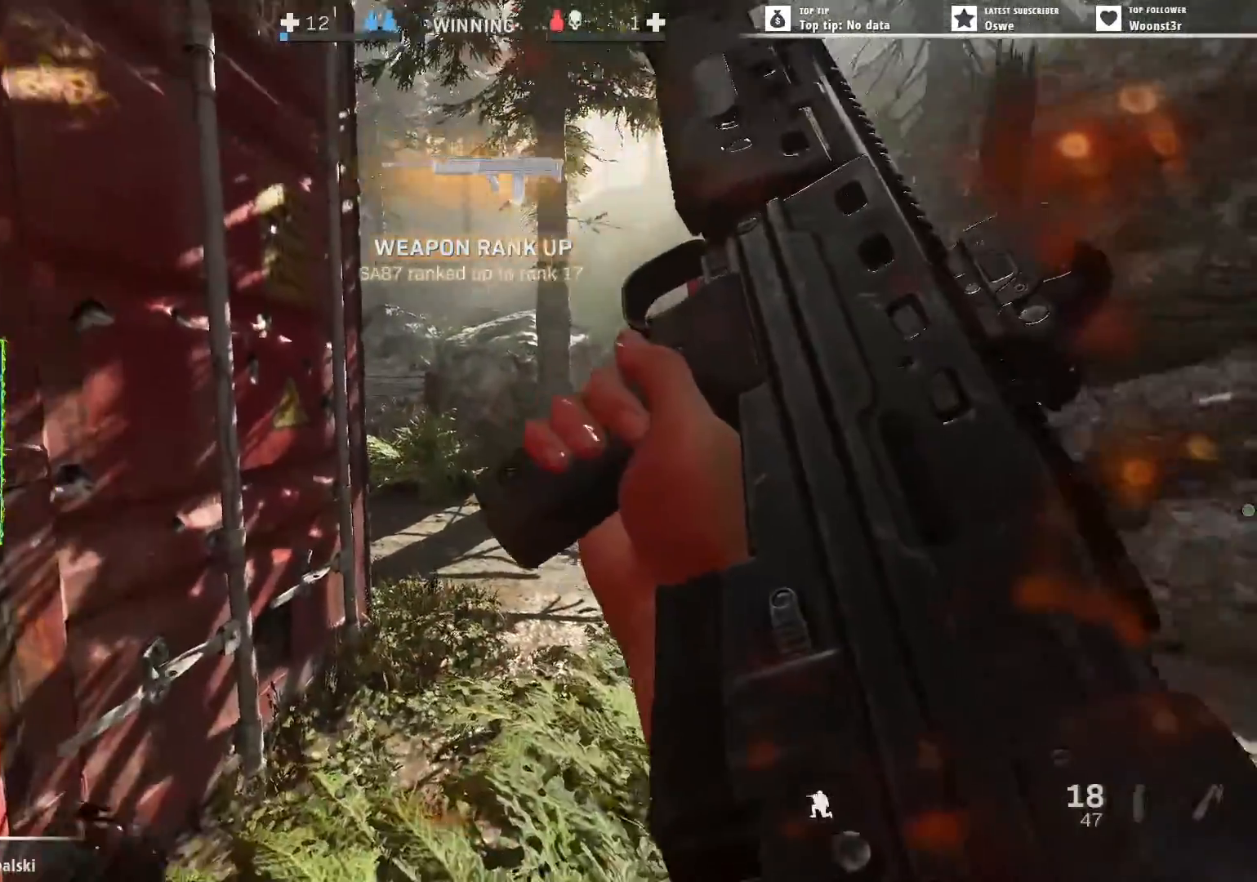
{"keys": [], "mouse": [], "events": [[383, "ctrl", "up"]]}
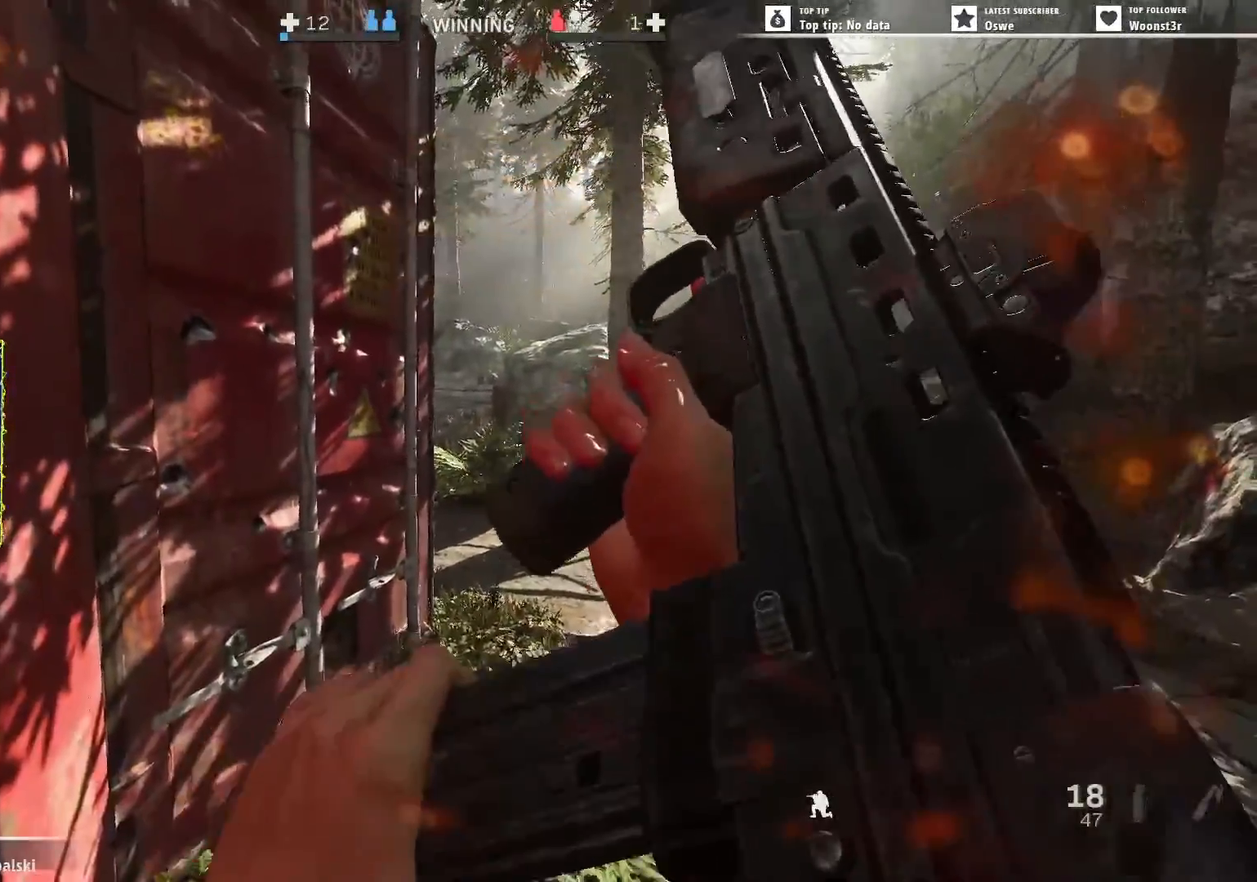
{"keys": ["ctrl"], "mouse": [], "events": [[433, "ctrl", "down"]]}
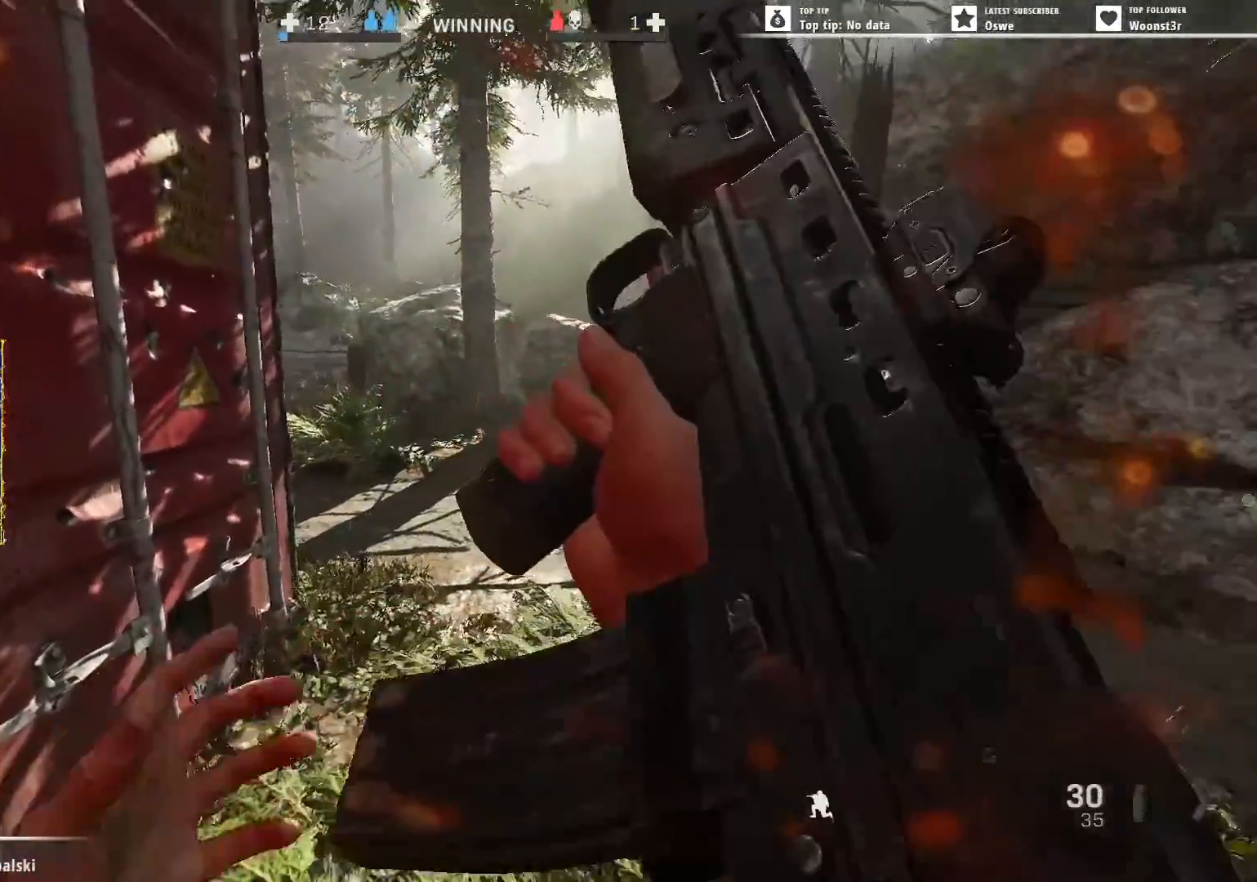
{"keys": [], "mouse": [], "events": [[33, "ctrl", "up"], [417, "w", "down"], [500, "w", "up"]]}
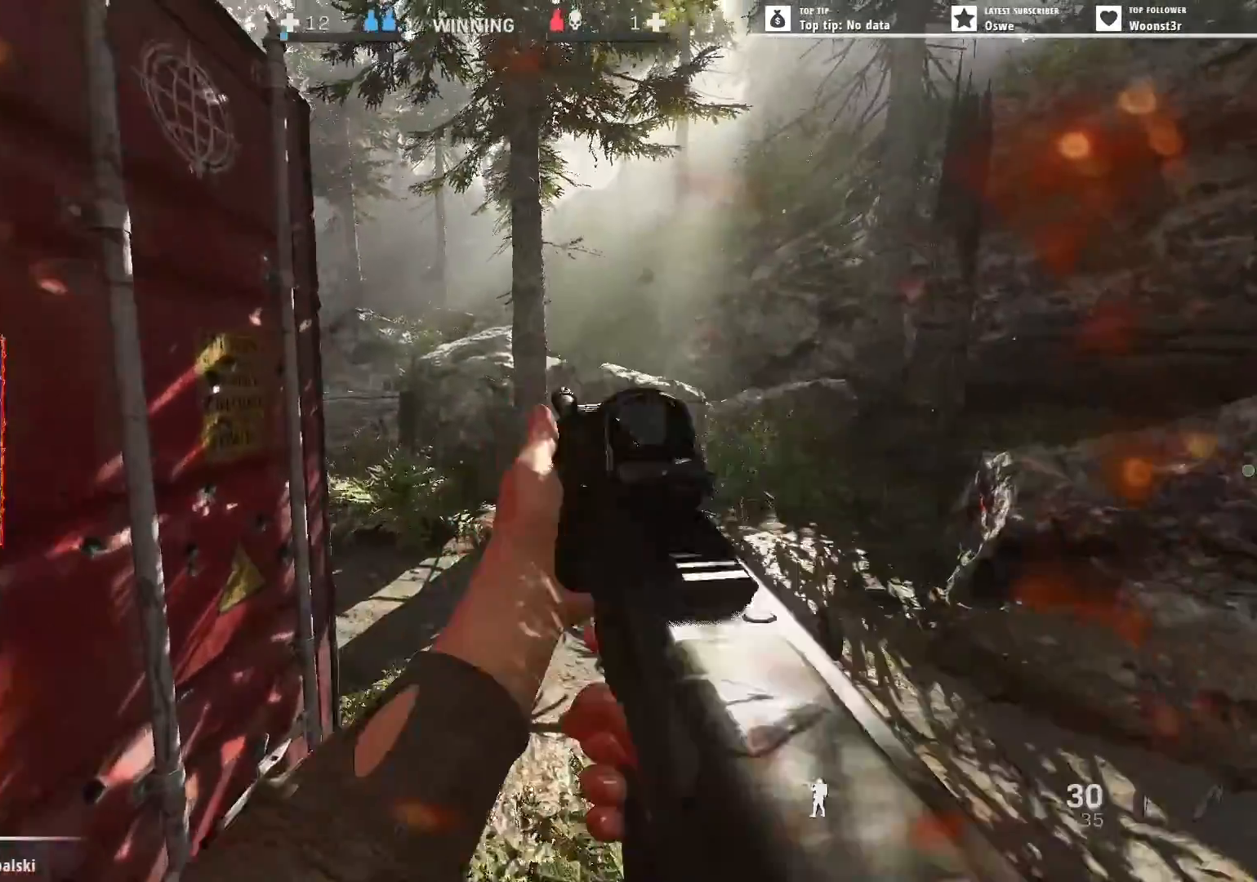
{"keys": [], "mouse": ["right"], "events": [[150, "d", "down"], [233, "mouse_right", "down"], [283, "d", "up"]]}
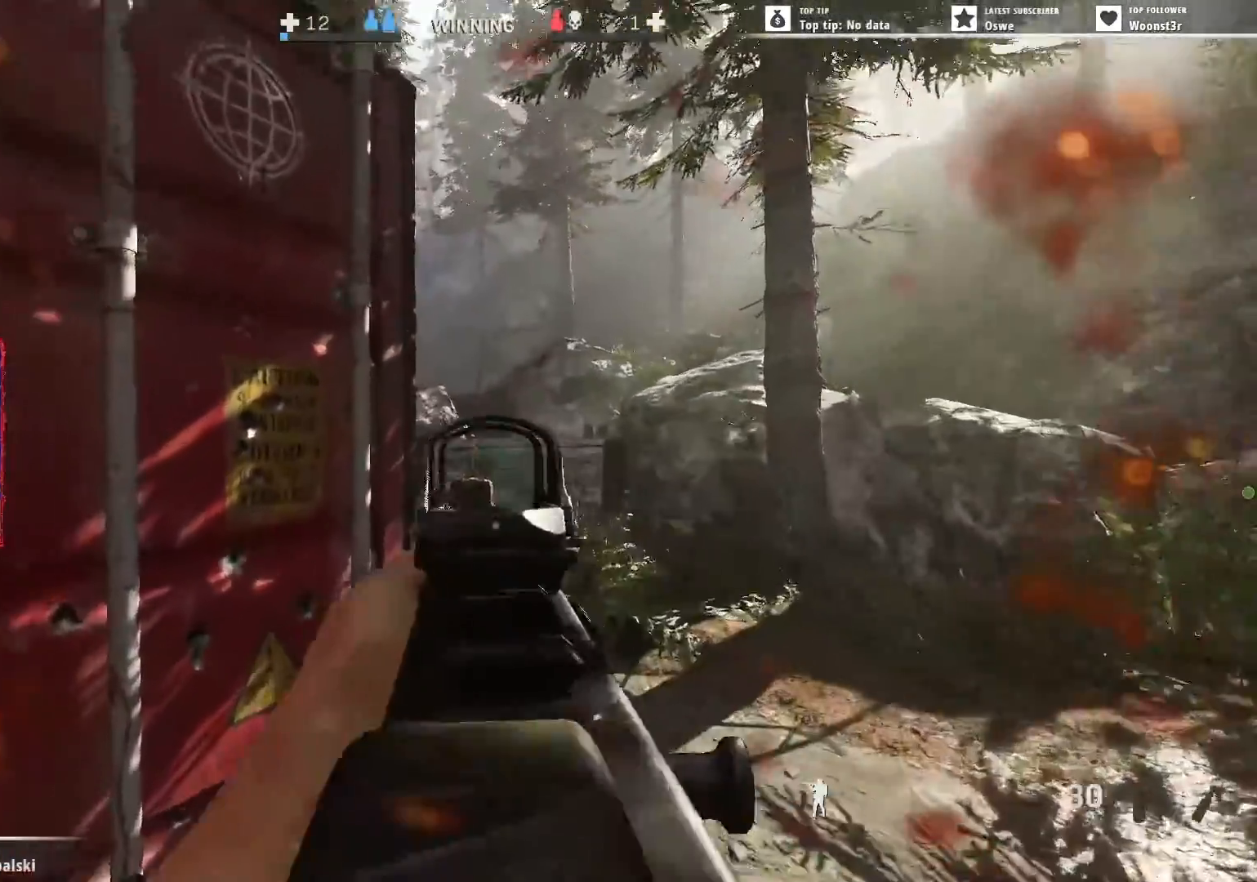
{"keys": [], "mouse": ["right"], "events": [[67, "d", "down"], [167, "d", "up"]]}
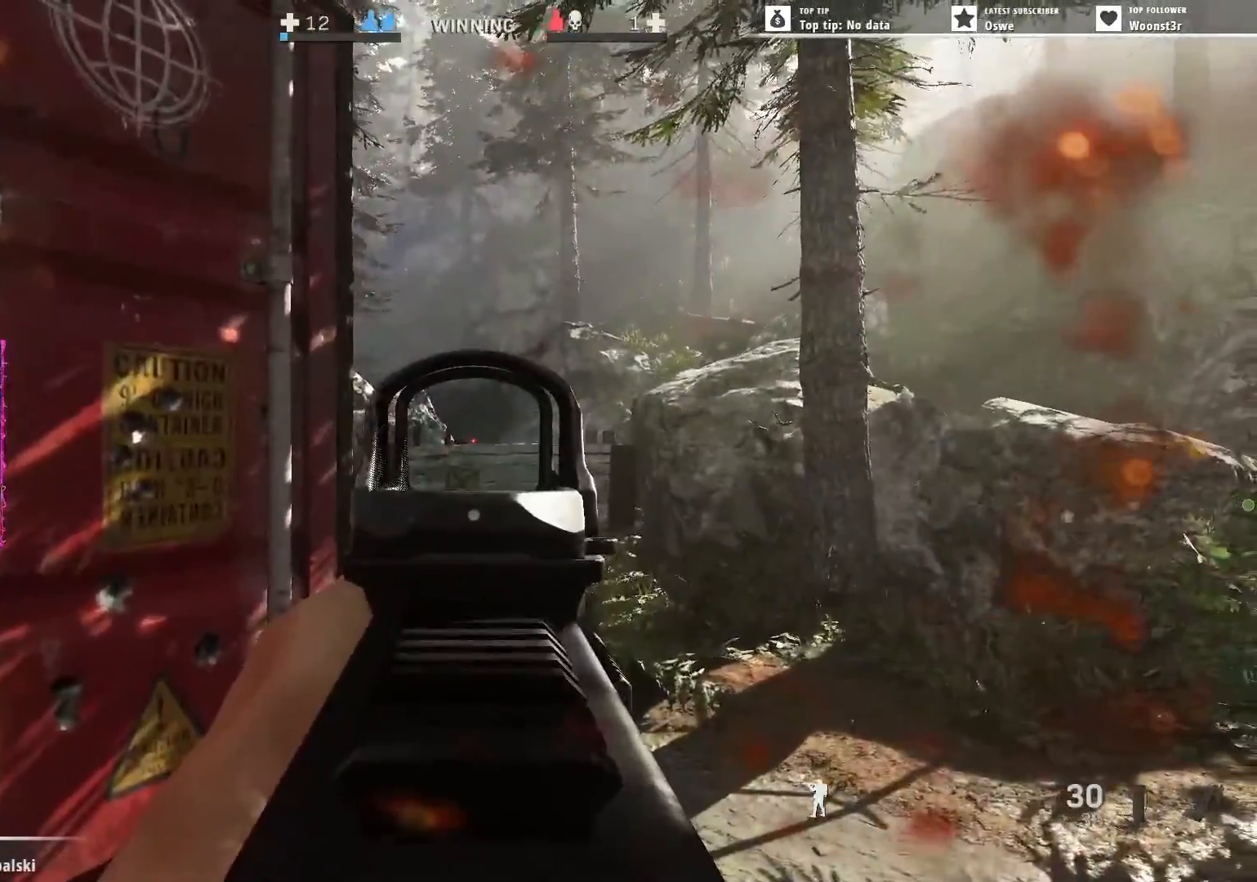
{"keys": [], "mouse": ["right"], "events": []}
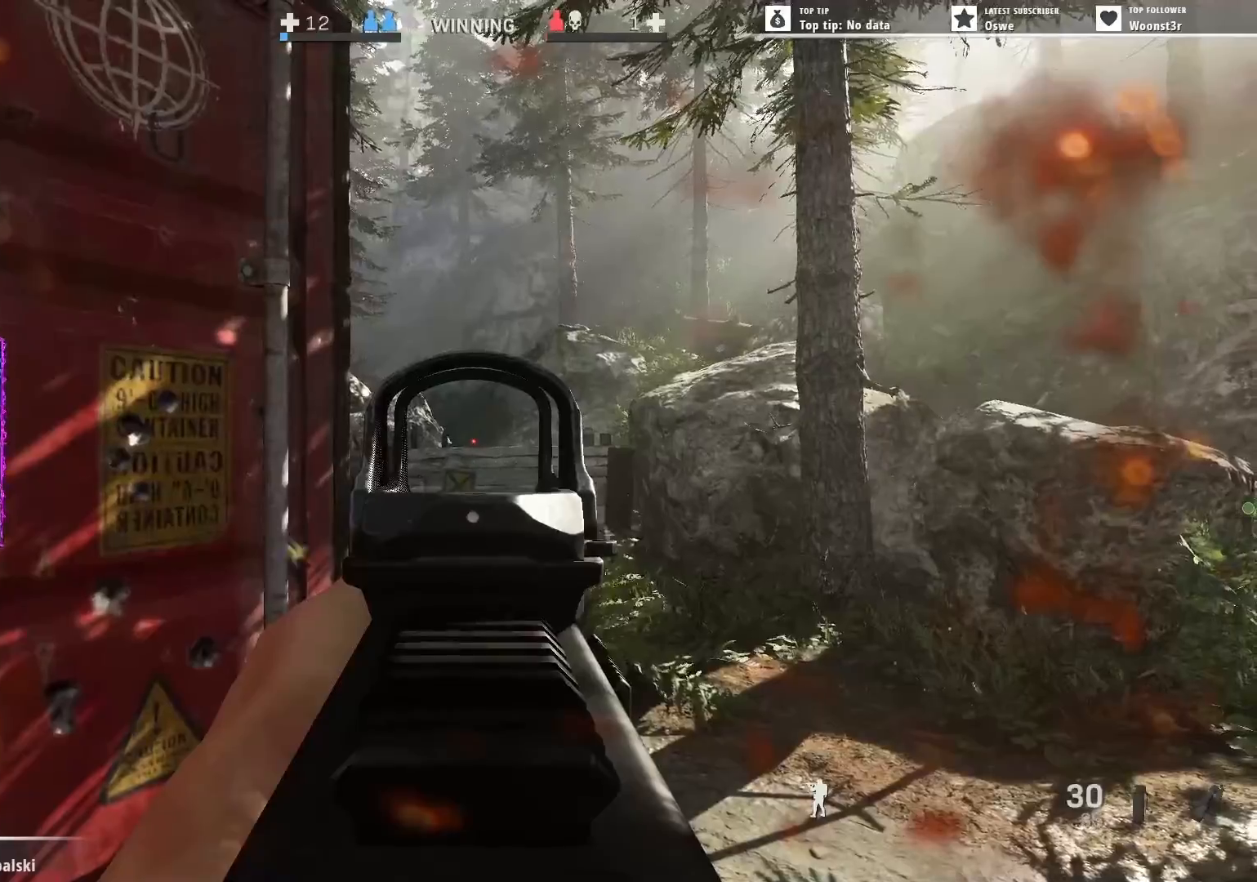
{"keys": ["d"], "mouse": ["right"], "events": [[333, "d", "down"]]}
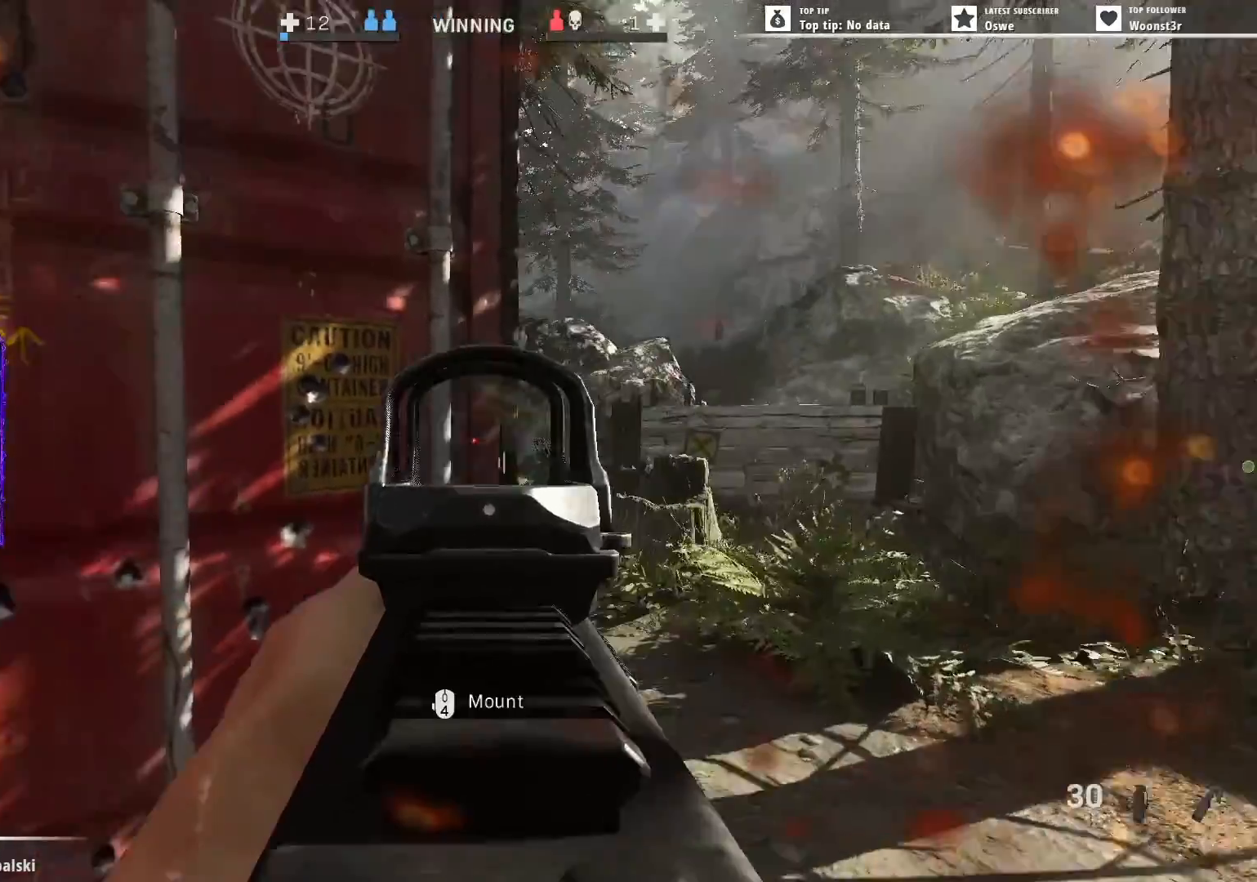
{"keys": ["d", "s"], "mouse": ["right"], "events": [[483, "s", "down"]]}
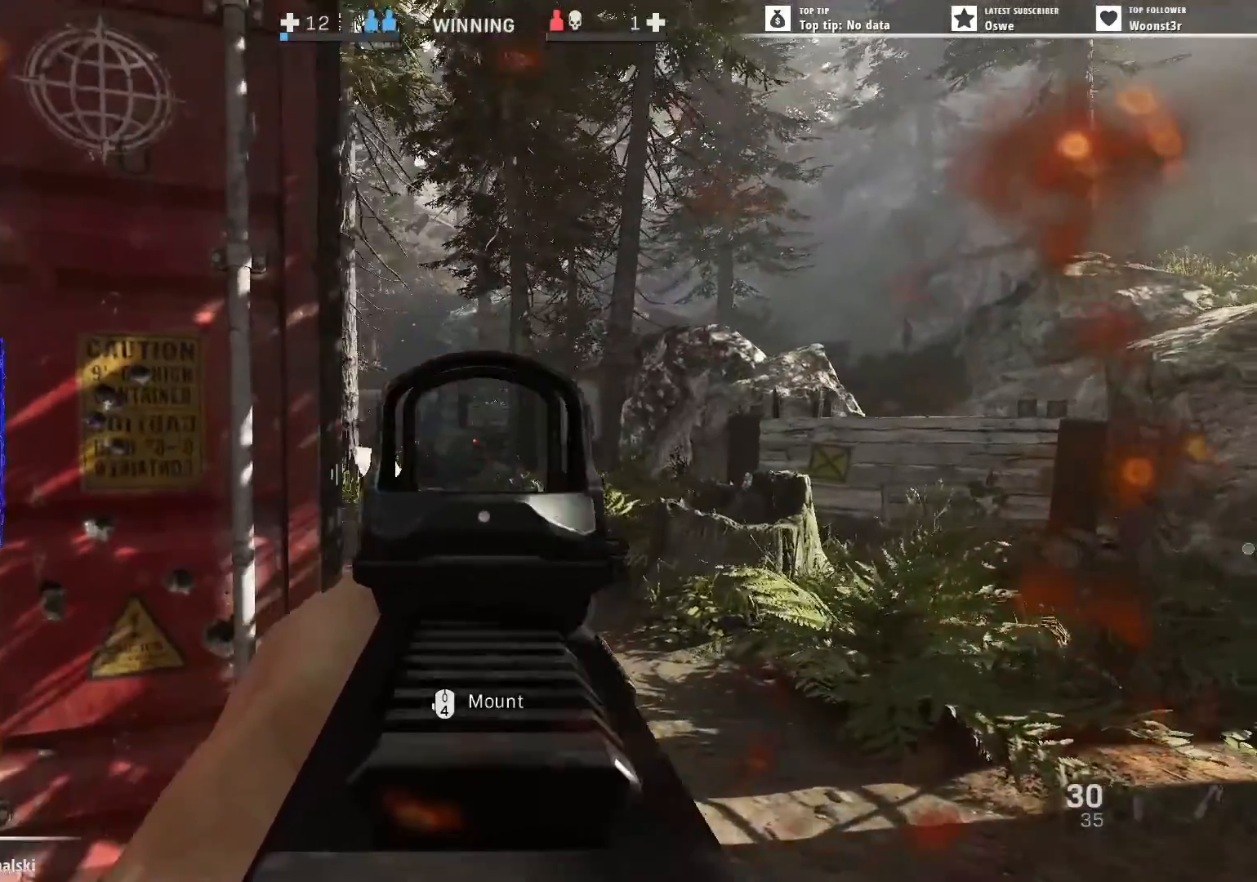
{"keys": ["ctrl", "s"], "mouse": ["right"], "events": [[83, "d", "up"], [267, "d", "down"], [450, "ctrl", "down"], [450, "d", "up"]]}
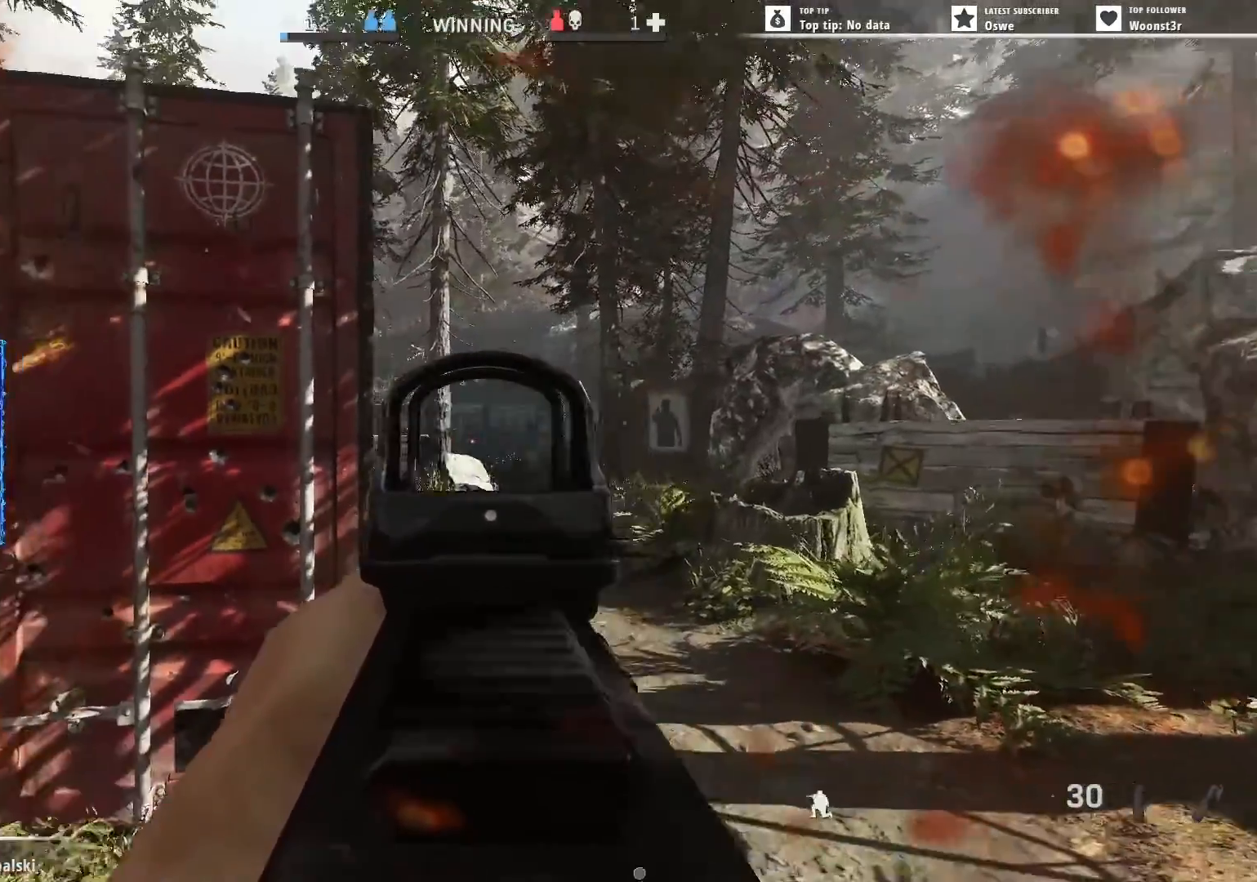
{"keys": ["s"], "mouse": ["right"], "events": [[50, "ctrl", "up"], [100, "d", "down"], [433, "d", "up"]]}
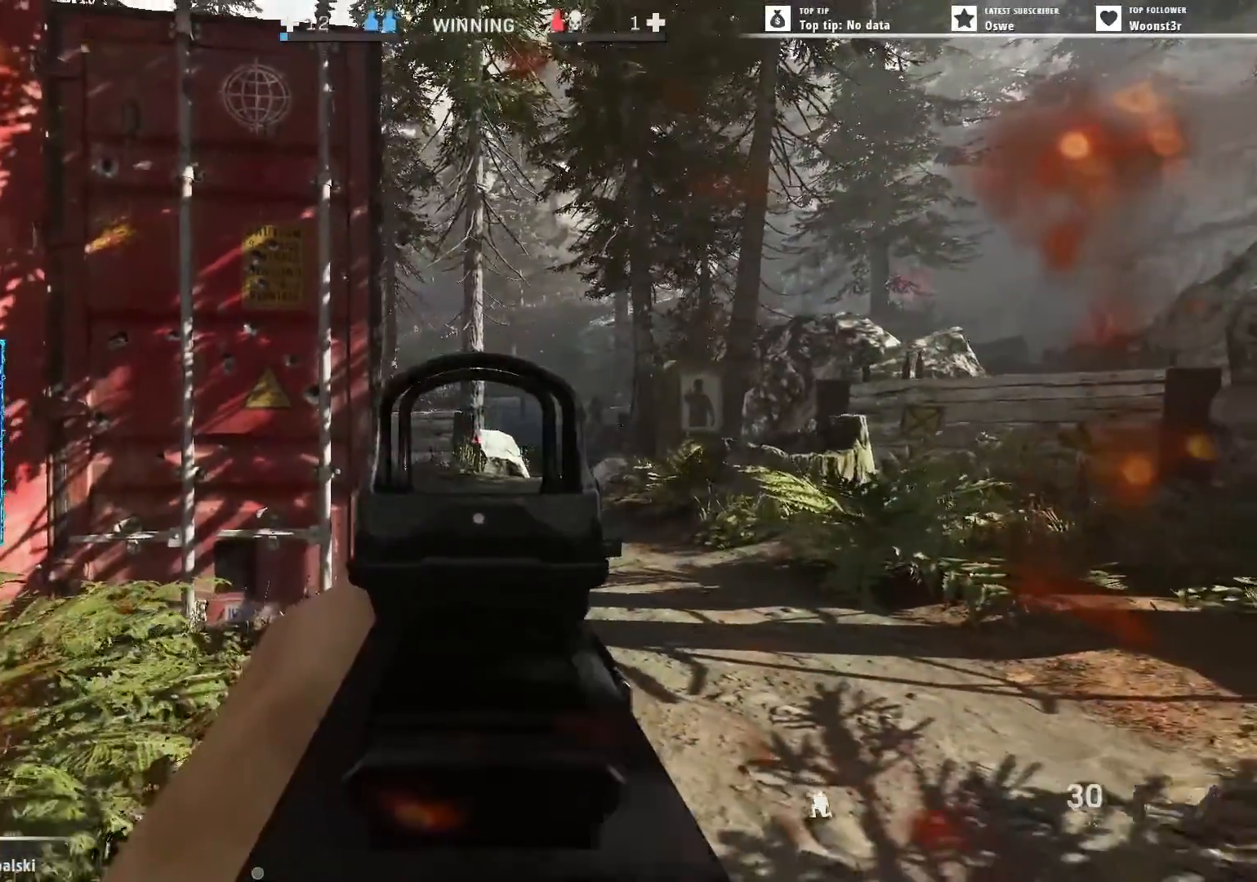
{"keys": ["a", "s"], "mouse": ["left", "right"], "events": [[67, "ctrl", "down"], [117, "ctrl", "up"], [300, "mouse_left", "down"], [350, "a", "down"]]}
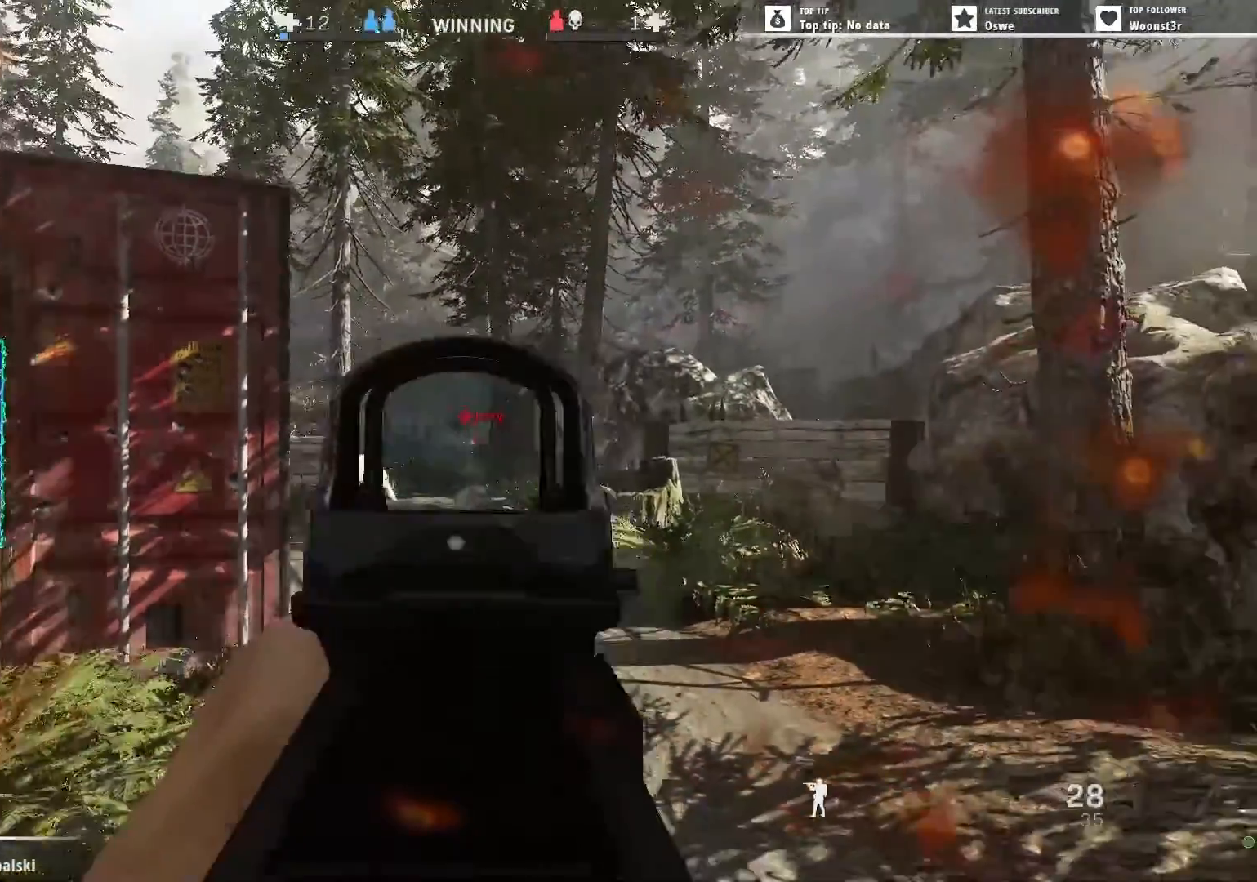
{"keys": ["a", "s"], "mouse": ["left", "right"], "events": []}
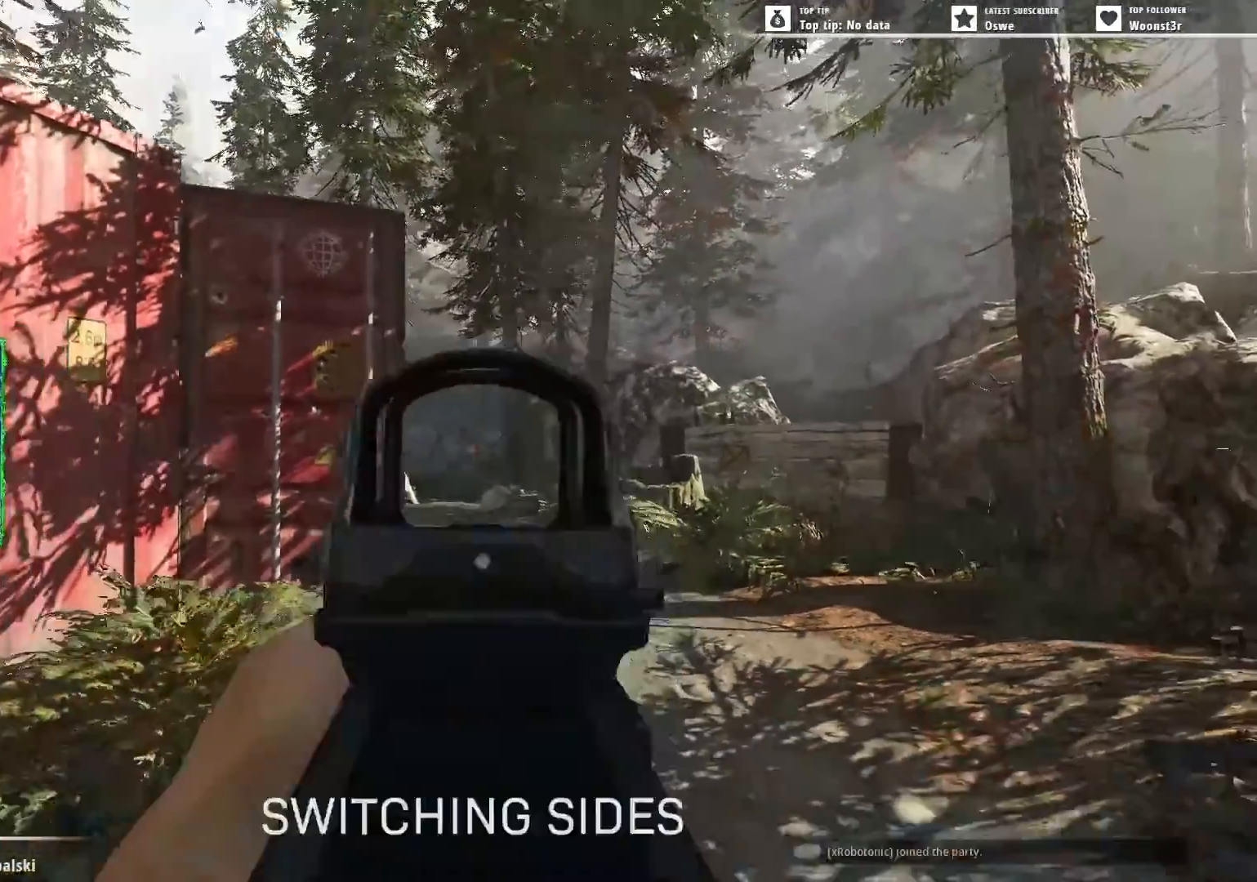
{"keys": ["ctrl"], "mouse": [], "events": [[100, "mouse_left", "up"], [100, "s", "up"], [150, "ctrl", "down"], [150, "mouse_right", "up"], [283, "a", "up"], [283, "ctrl", "up"], [383, "ctrl", "down"]]}
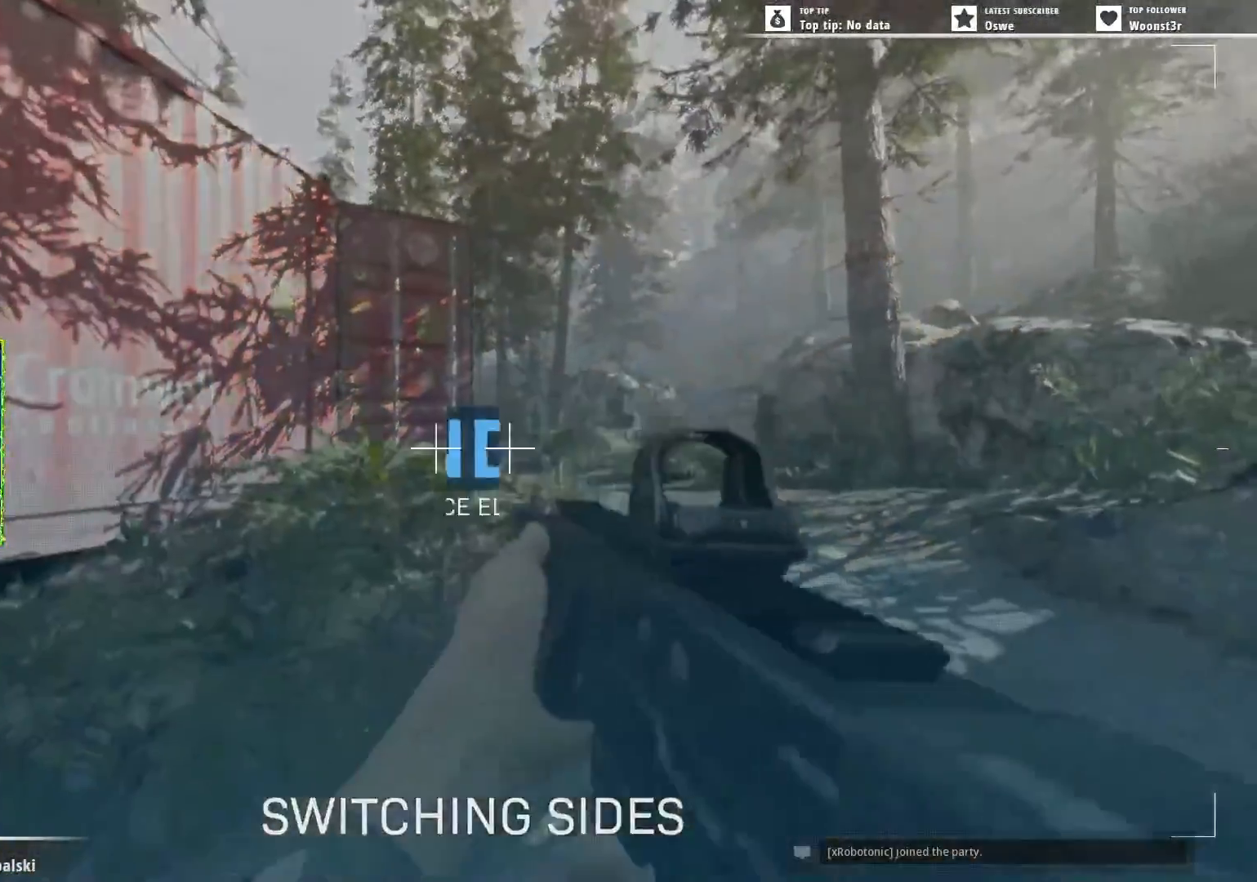
{"keys": [], "mouse": [], "events": [[17, "ctrl", "up"]]}